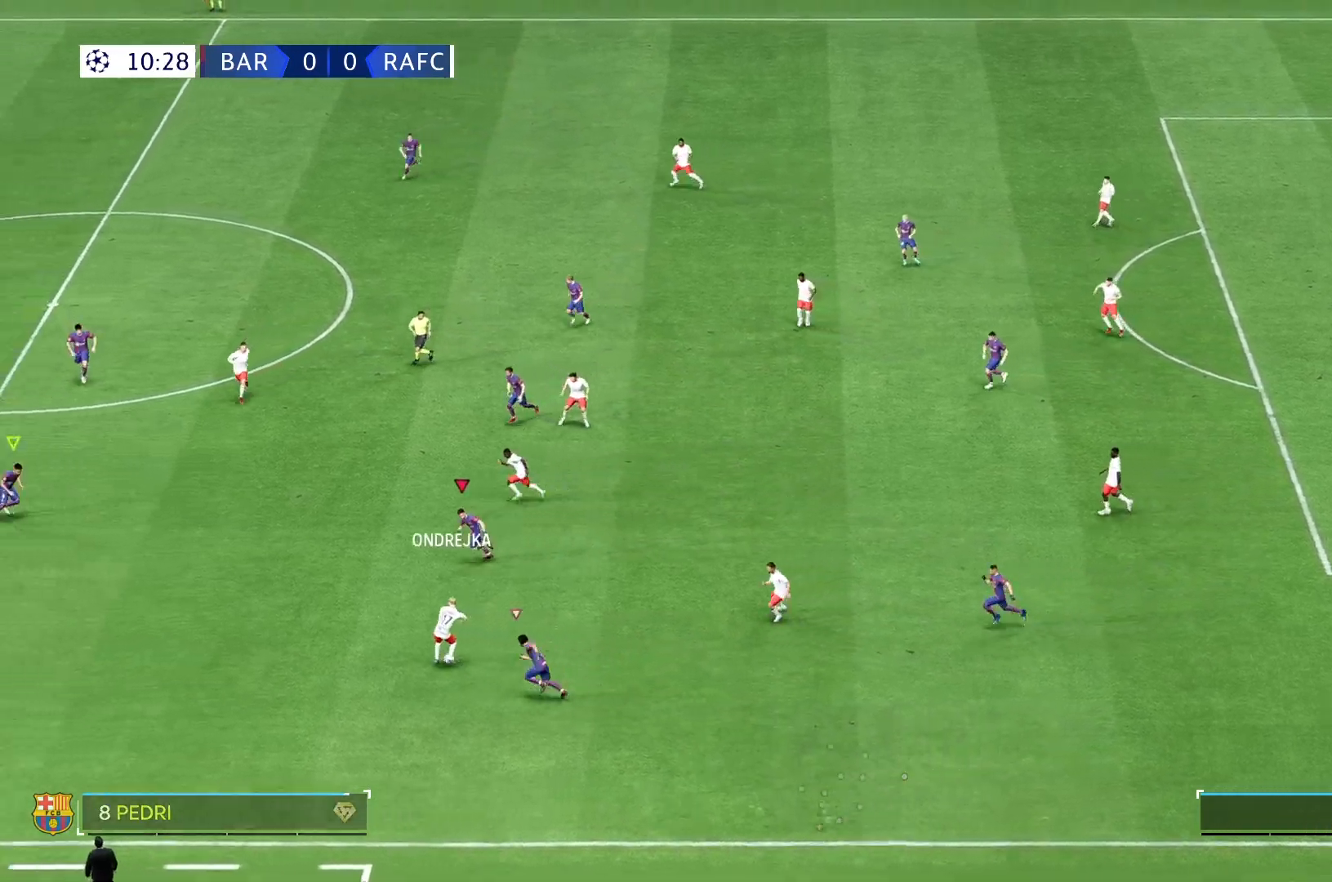
Gameplay with a controller (Xbox layout); each line is a JSON object with the inputs held at the frame after it. "events" lists button and stick changes between this image and that frame as [ms after this image, input, new state], when the widget could be followed in between. Not read: L3 R3.
{"buttons": [], "left_stick": "down-left", "right_stick": "center", "events": [[200, "left_stick", "down-left"]]}
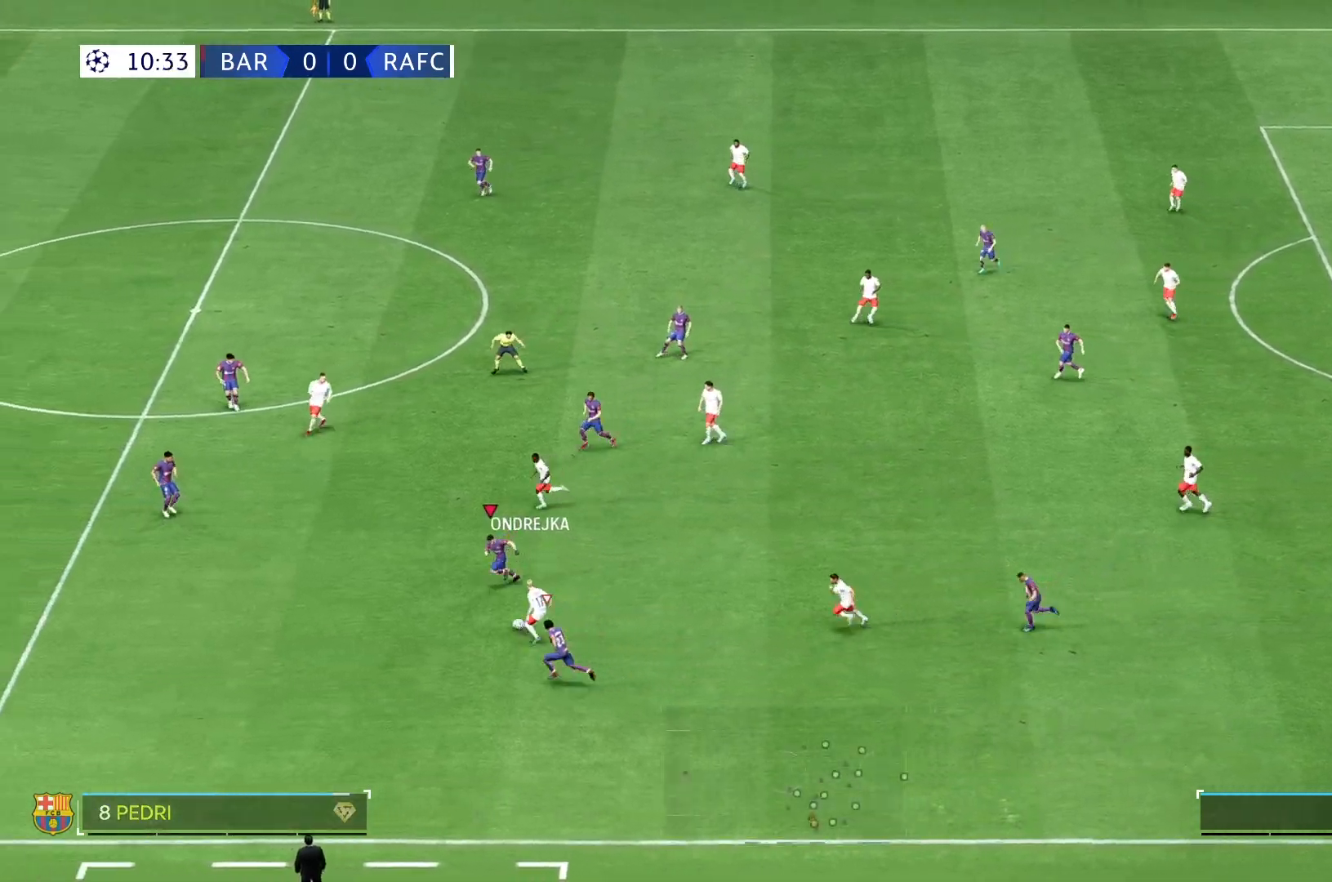
{"buttons": [], "left_stick": "right", "right_stick": "center", "events": [[33, "left_stick", "down"], [133, "R2", "down"], [167, "left_stick", "down-right"], [233, "R2", "up"], [283, "R2", "down"], [367, "R2", "up"], [450, "left_stick", "right"]]}
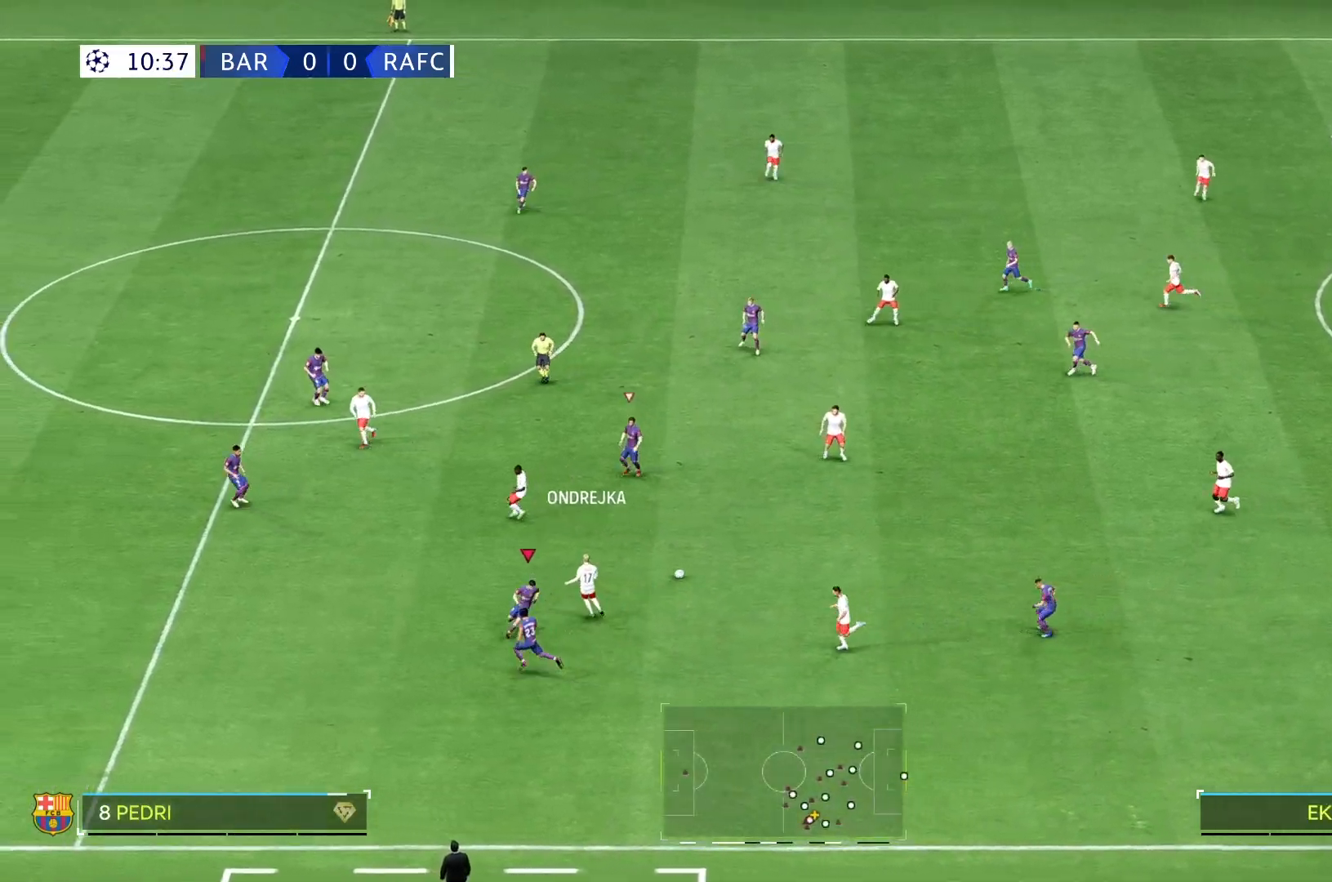
{"buttons": [], "left_stick": "up-left", "right_stick": "center", "events": [[17, "left_stick", "up-right"], [117, "left_stick", "up-left"]]}
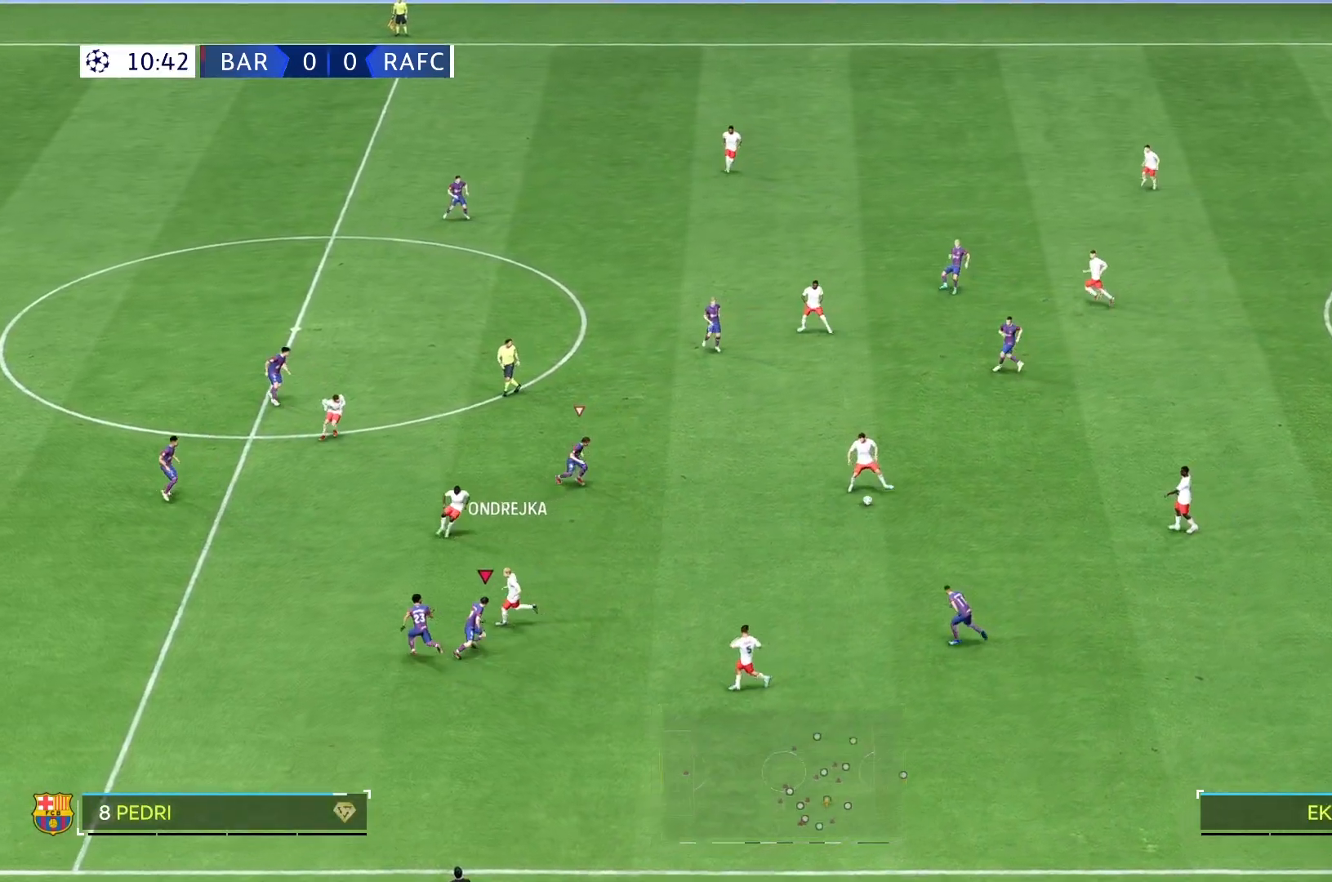
{"buttons": ["R2"], "left_stick": "up-left", "right_stick": "center", "events": [[467, "R2", "down"]]}
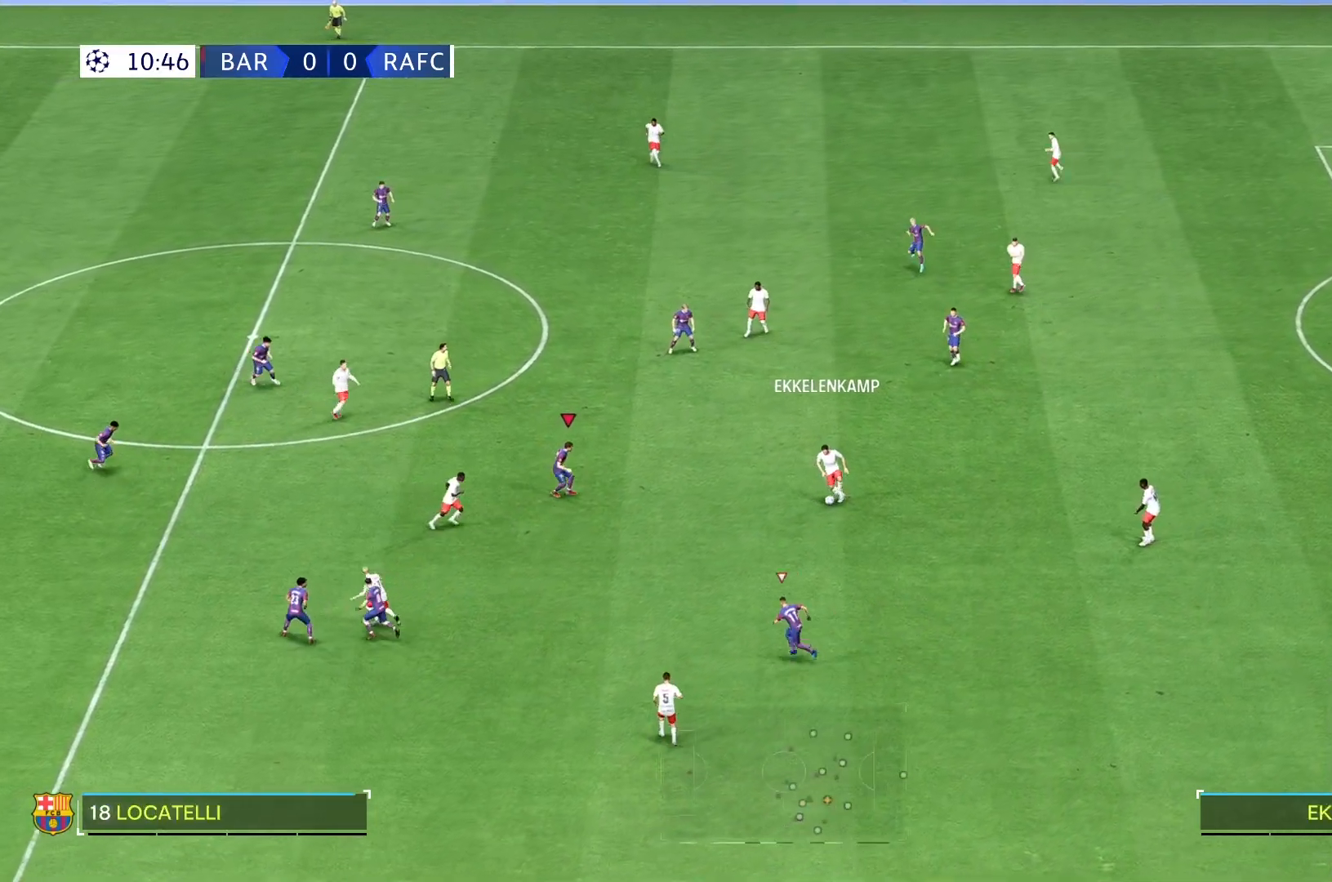
{"buttons": [], "left_stick": "up-right", "right_stick": "center", "events": [[83, "R2", "up"], [483, "left_stick", "up-right"]]}
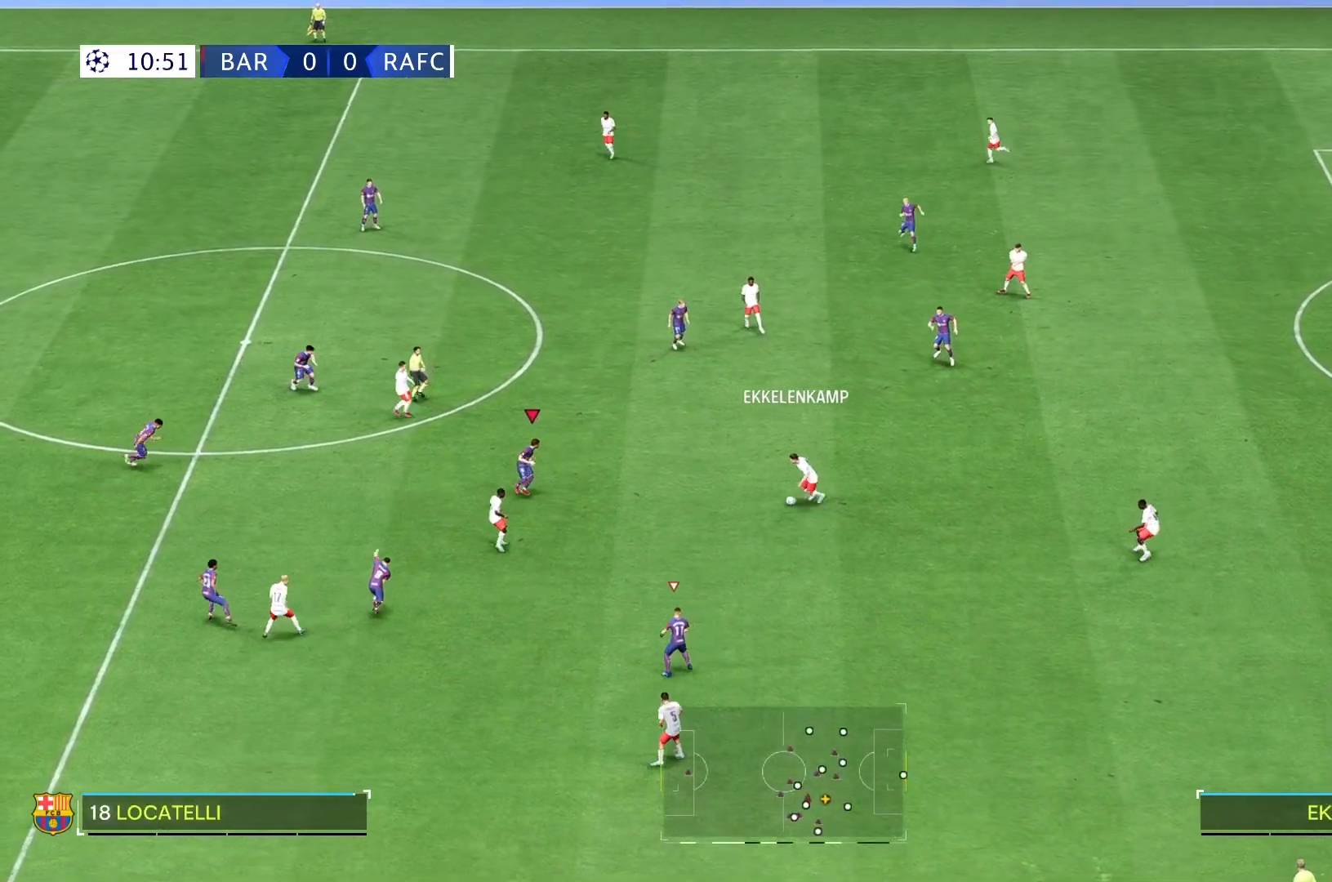
{"buttons": [], "left_stick": "down-right", "right_stick": "center", "events": [[33, "R2", "down"], [167, "R2", "up"], [283, "left_stick", "right"], [333, "R2", "down"], [383, "left_stick", "down-right"], [483, "R2", "up"]]}
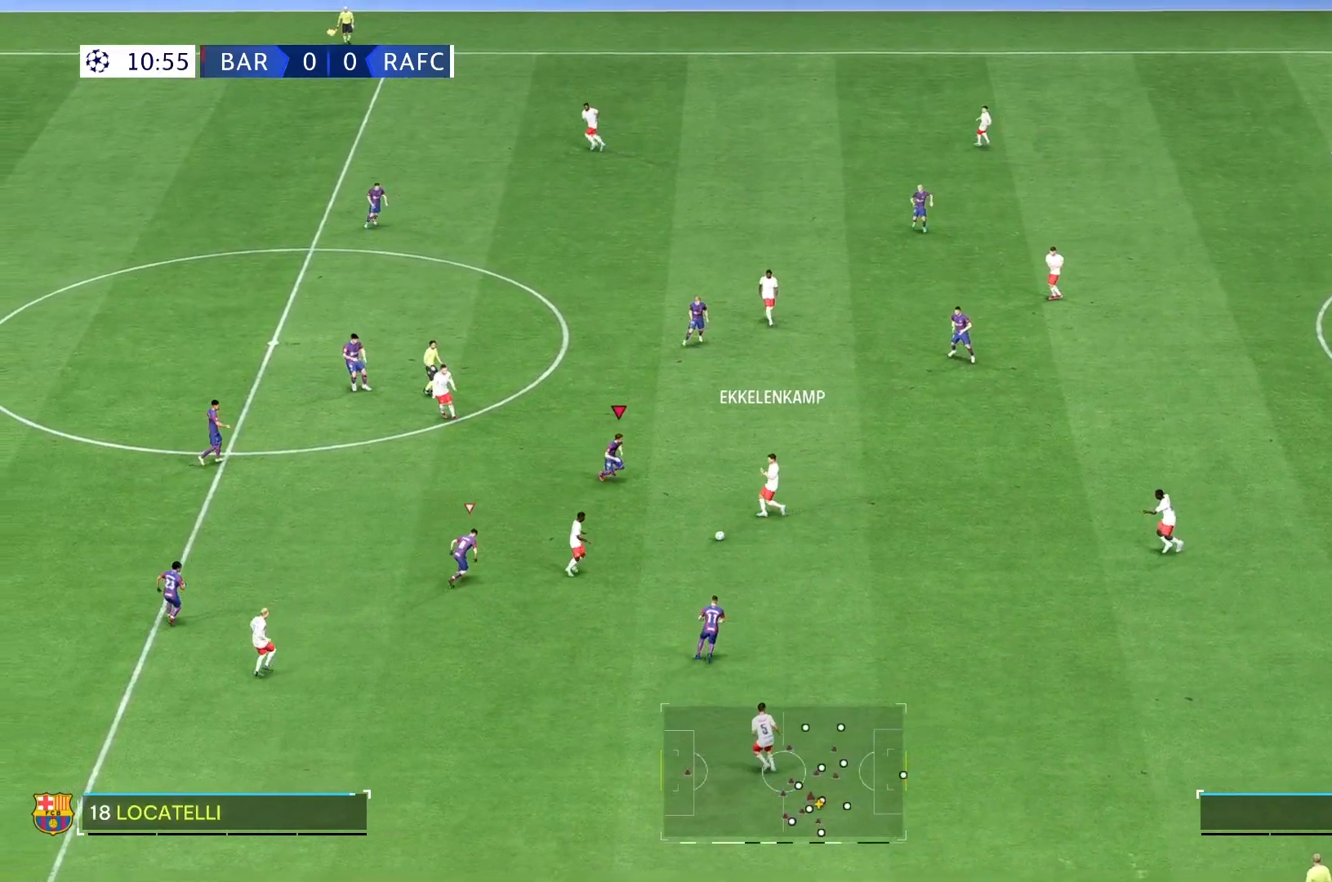
{"buttons": [], "left_stick": "down-right", "right_stick": "center", "events": [[17, "left_stick", "down"], [317, "left_stick", "down-right"]]}
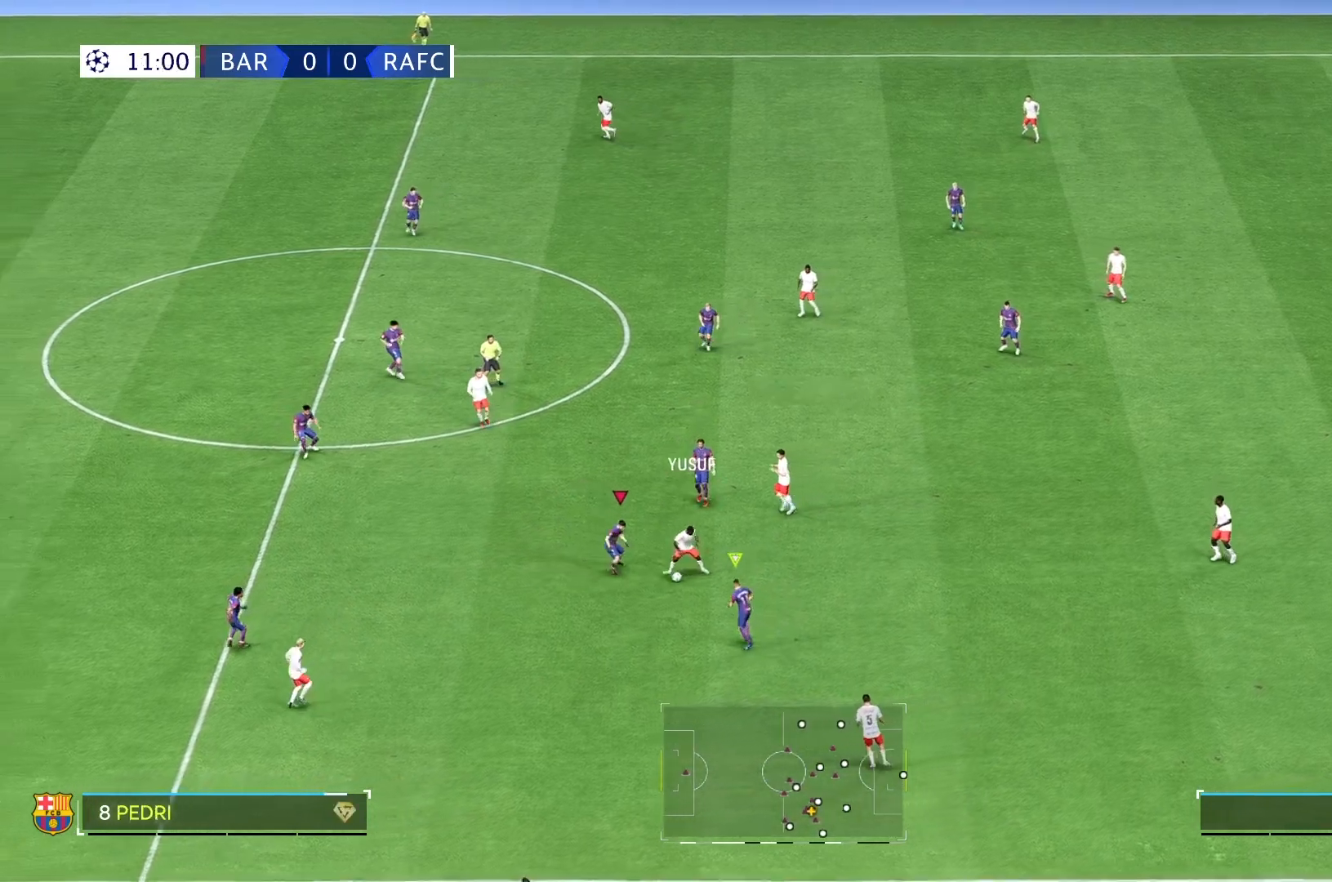
{"buttons": [], "left_stick": "down-right", "right_stick": "center", "events": [[233, "R2", "down"], [317, "R2", "up"]]}
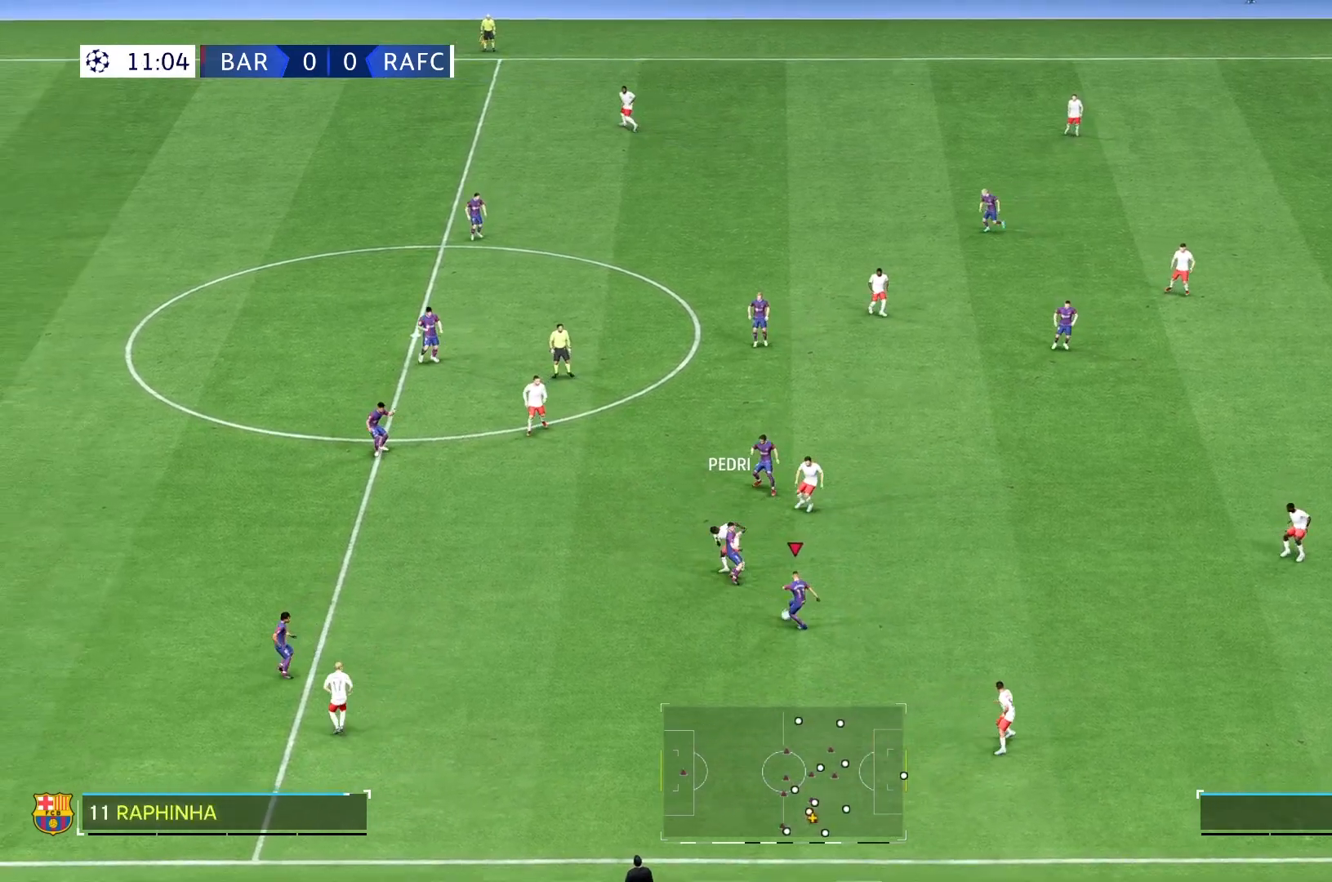
{"buttons": [], "left_stick": "up-right", "right_stick": "center", "events": [[250, "left_stick", "right"], [350, "left_stick", "up-right"]]}
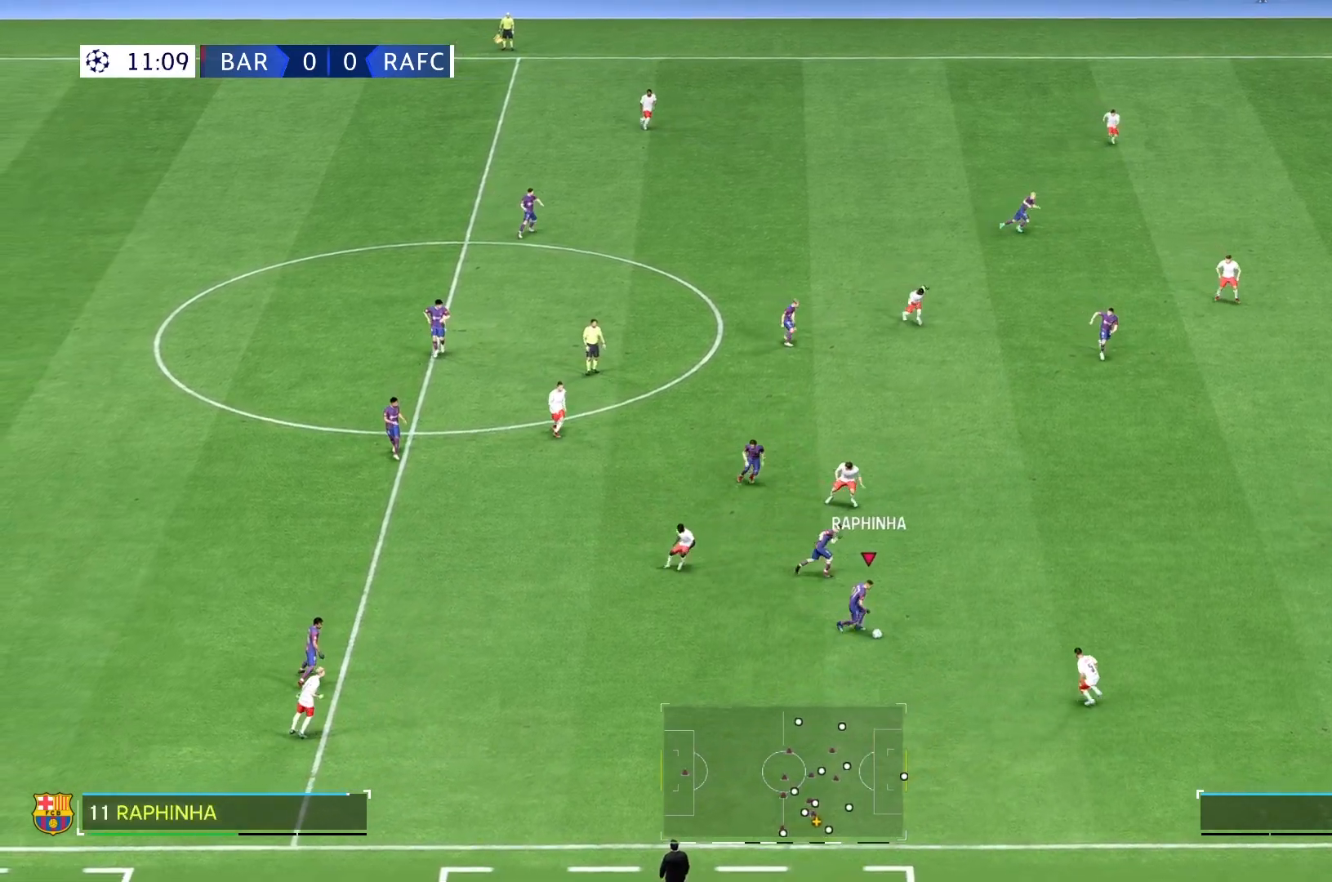
{"buttons": [], "left_stick": "up-right", "right_stick": "center", "events": [[300, "R2", "down"], [433, "R2", "up"]]}
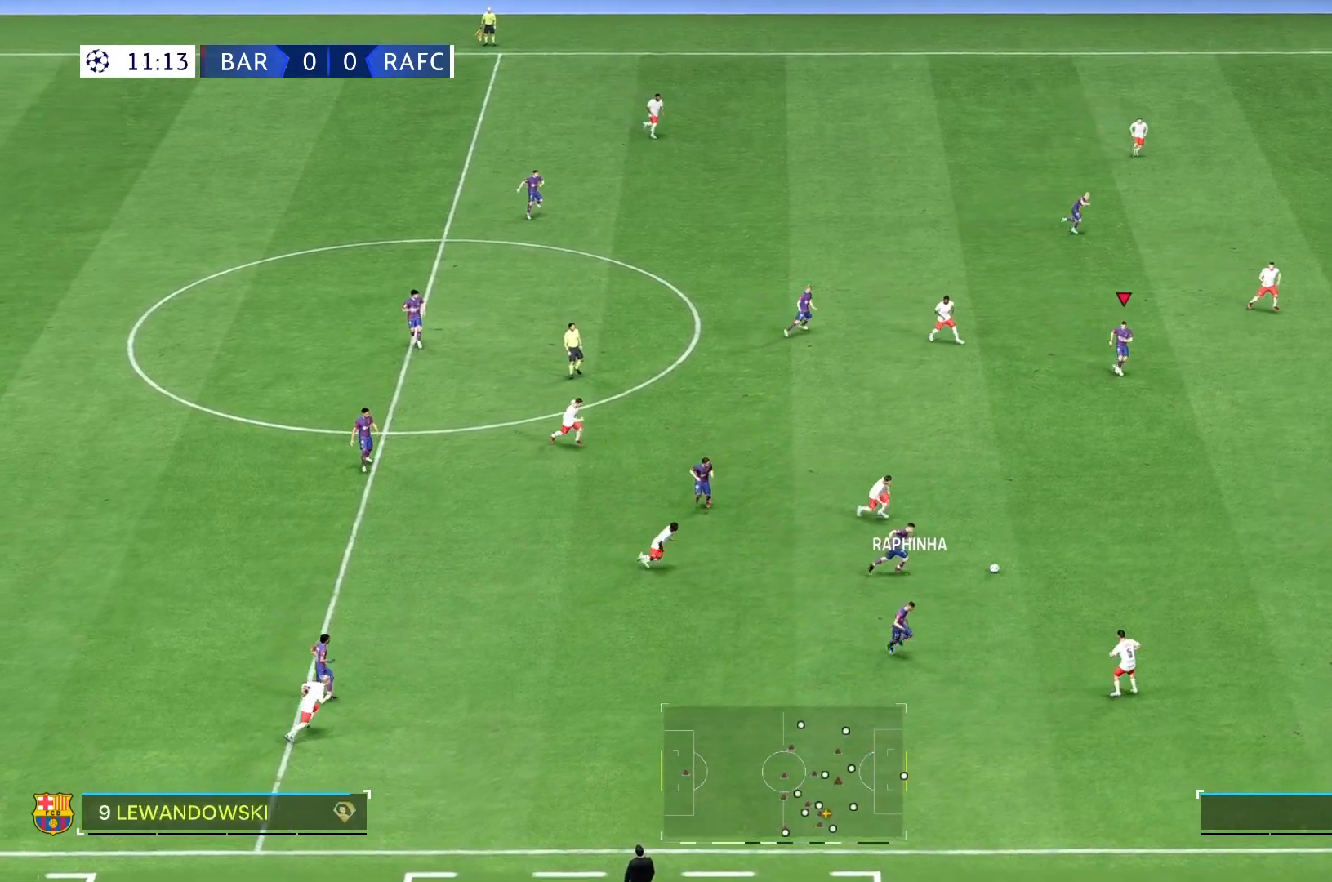
{"buttons": [], "left_stick": "right", "right_stick": "center", "events": [[117, "left_stick", "right"]]}
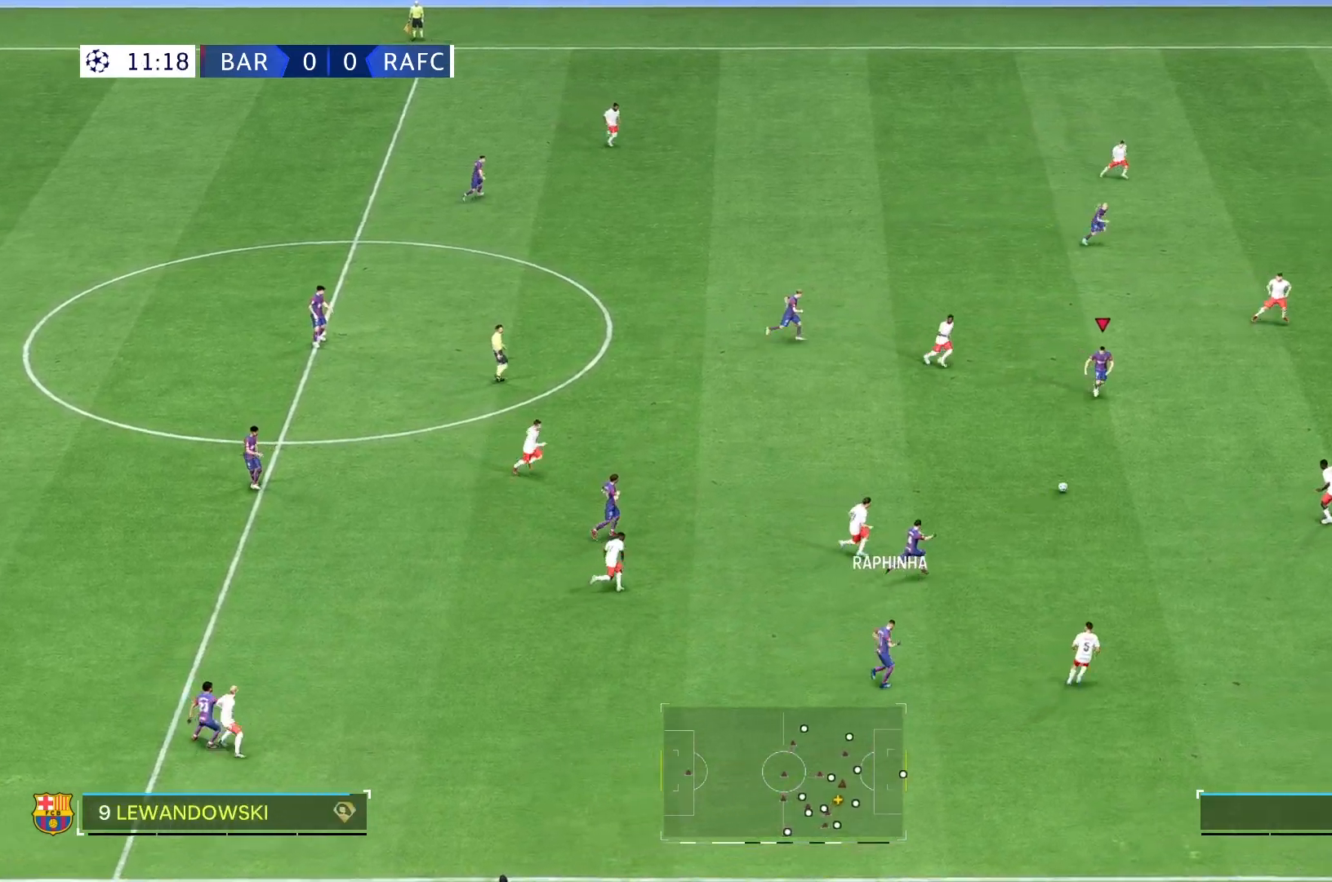
{"buttons": [], "left_stick": "right", "right_stick": "center", "events": []}
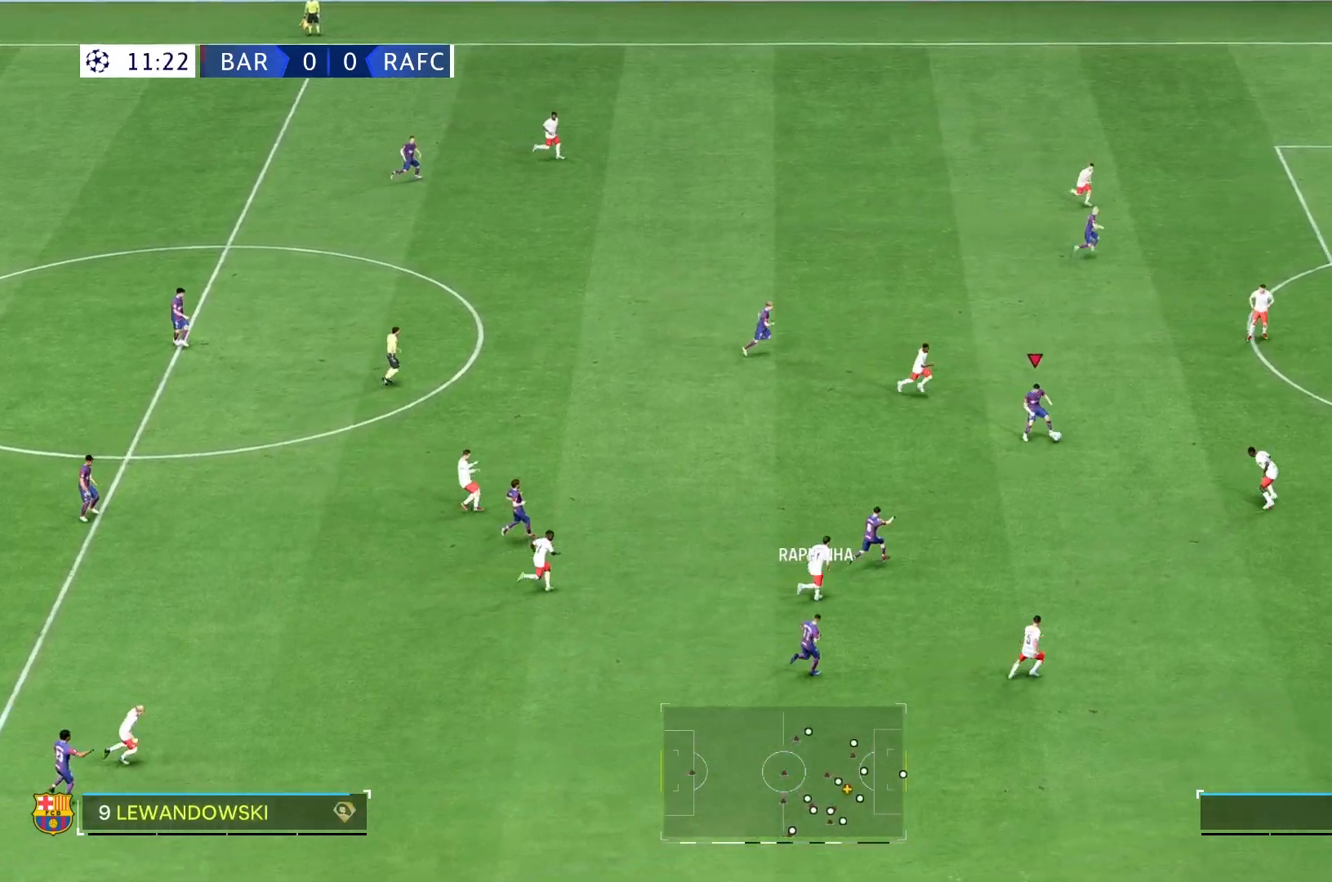
{"buttons": ["R2"], "left_stick": "up-right", "right_stick": "center", "events": [[167, "left_stick", "up-right"], [333, "R2", "down"]]}
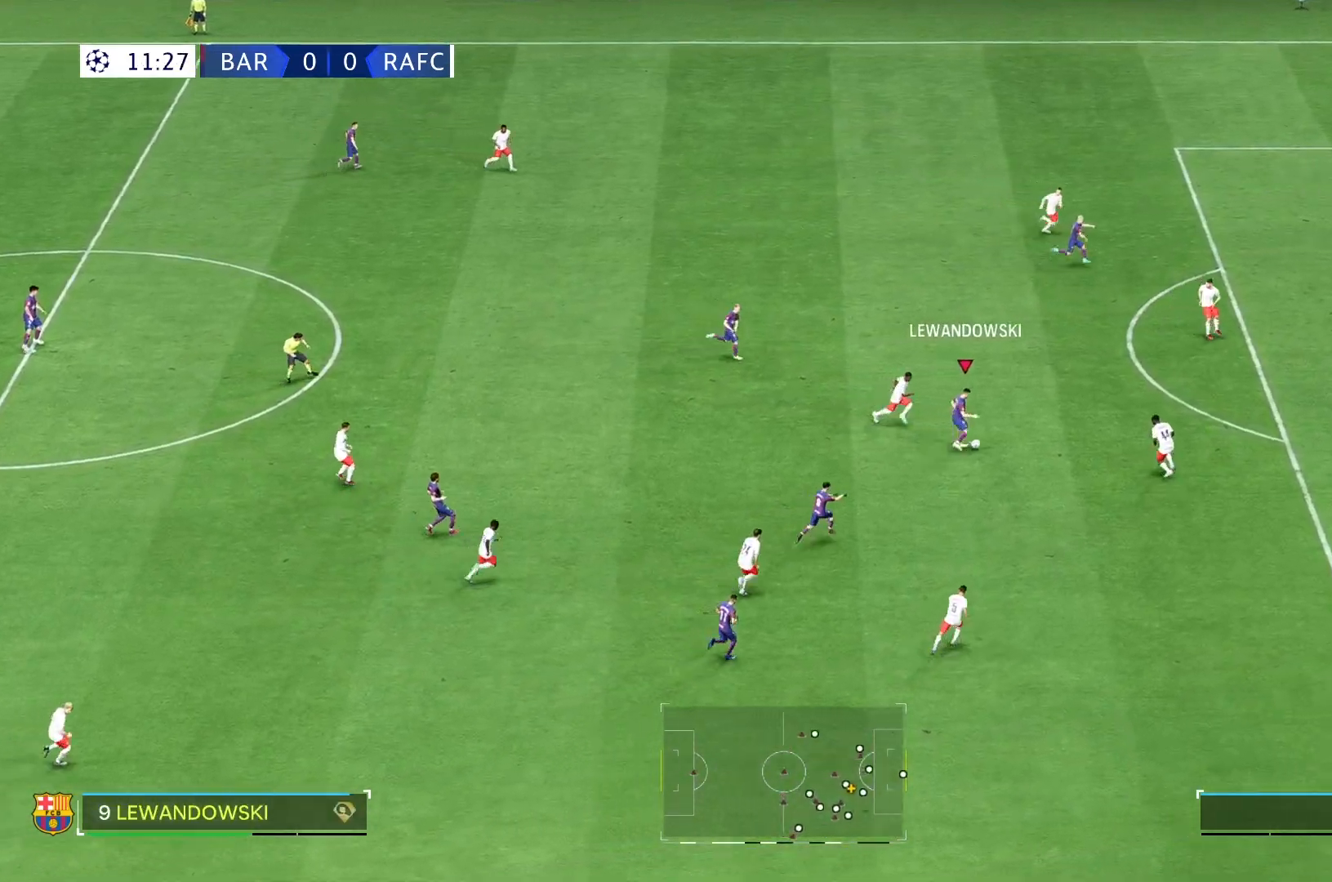
{"buttons": [], "left_stick": "up-right", "right_stick": "center", "events": [[117, "R2", "up"]]}
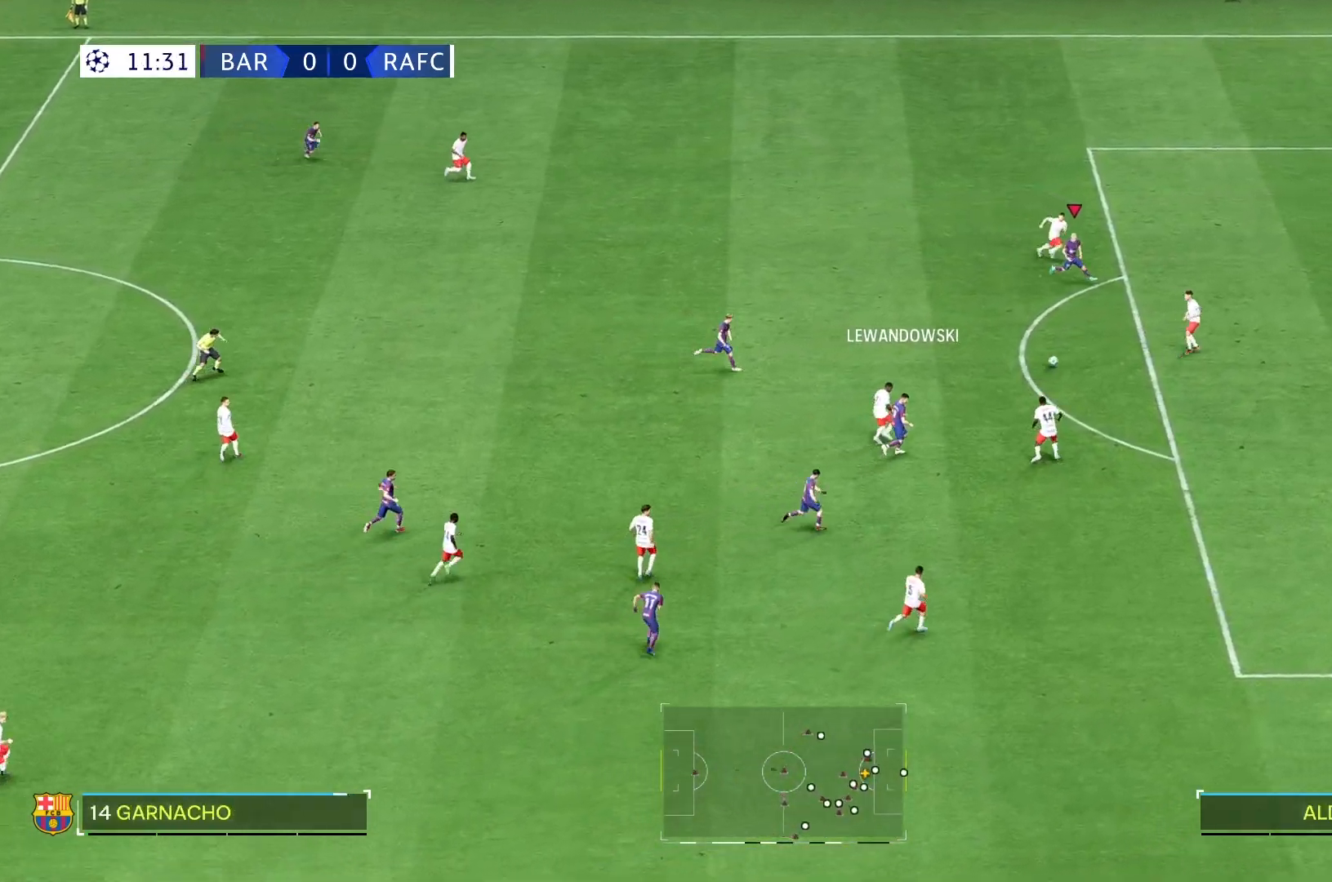
{"buttons": [], "left_stick": "down-right", "right_stick": "center", "events": [[67, "left_stick", "down-right"], [167, "left_stick", "down"], [500, "left_stick", "down-right"]]}
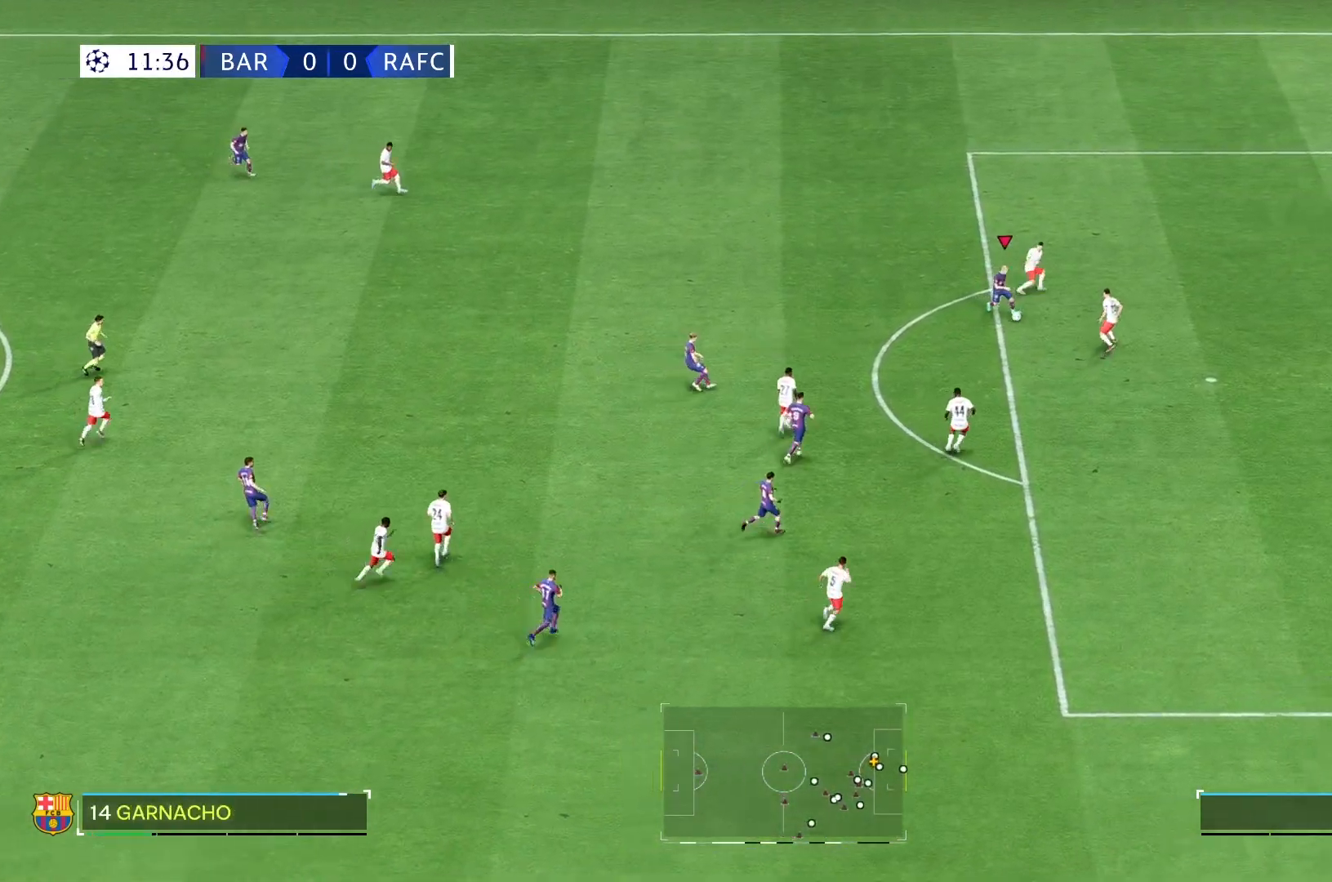
{"buttons": [], "left_stick": "down-right", "right_stick": "center", "events": []}
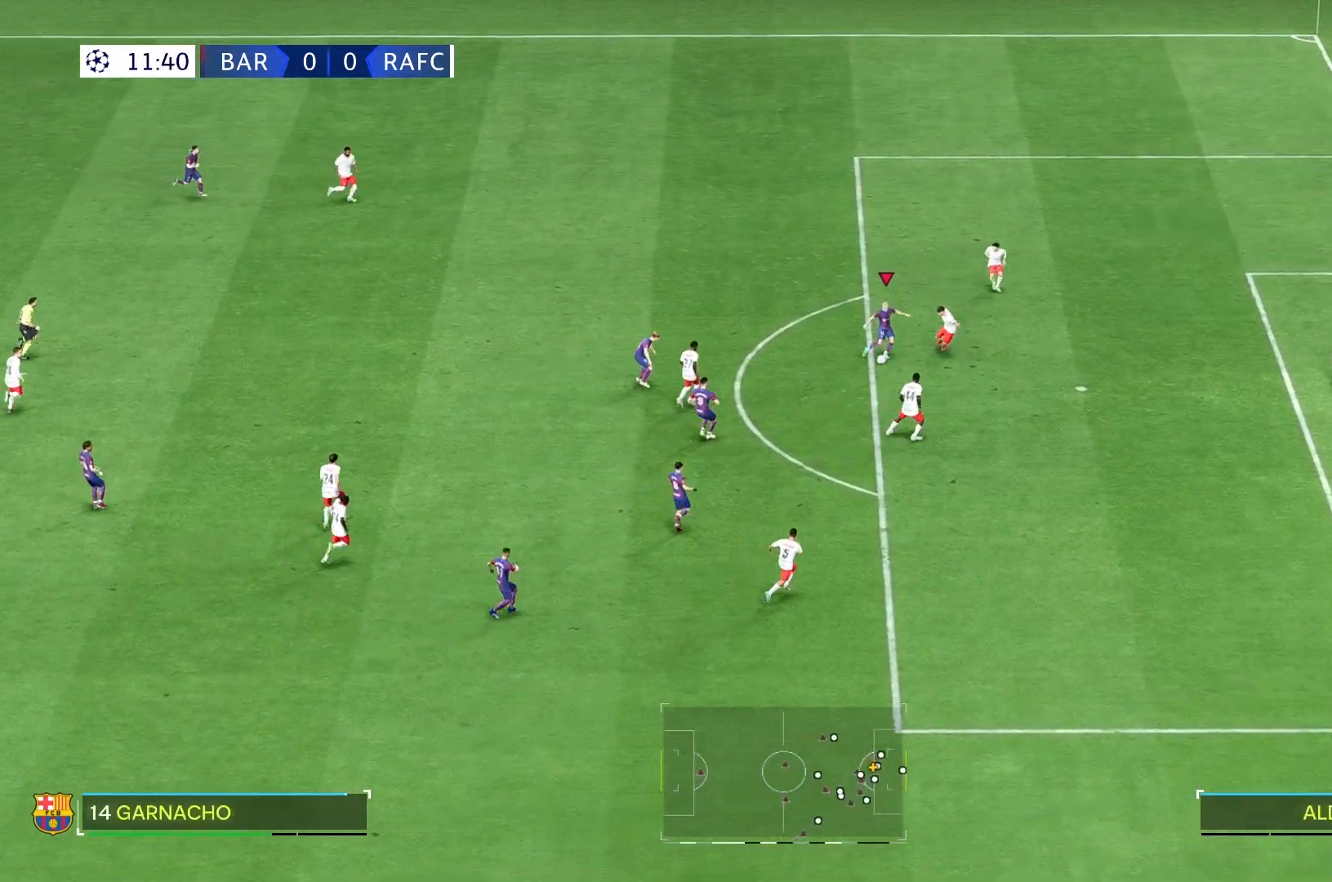
{"buttons": [], "left_stick": "down-right", "right_stick": "center", "events": []}
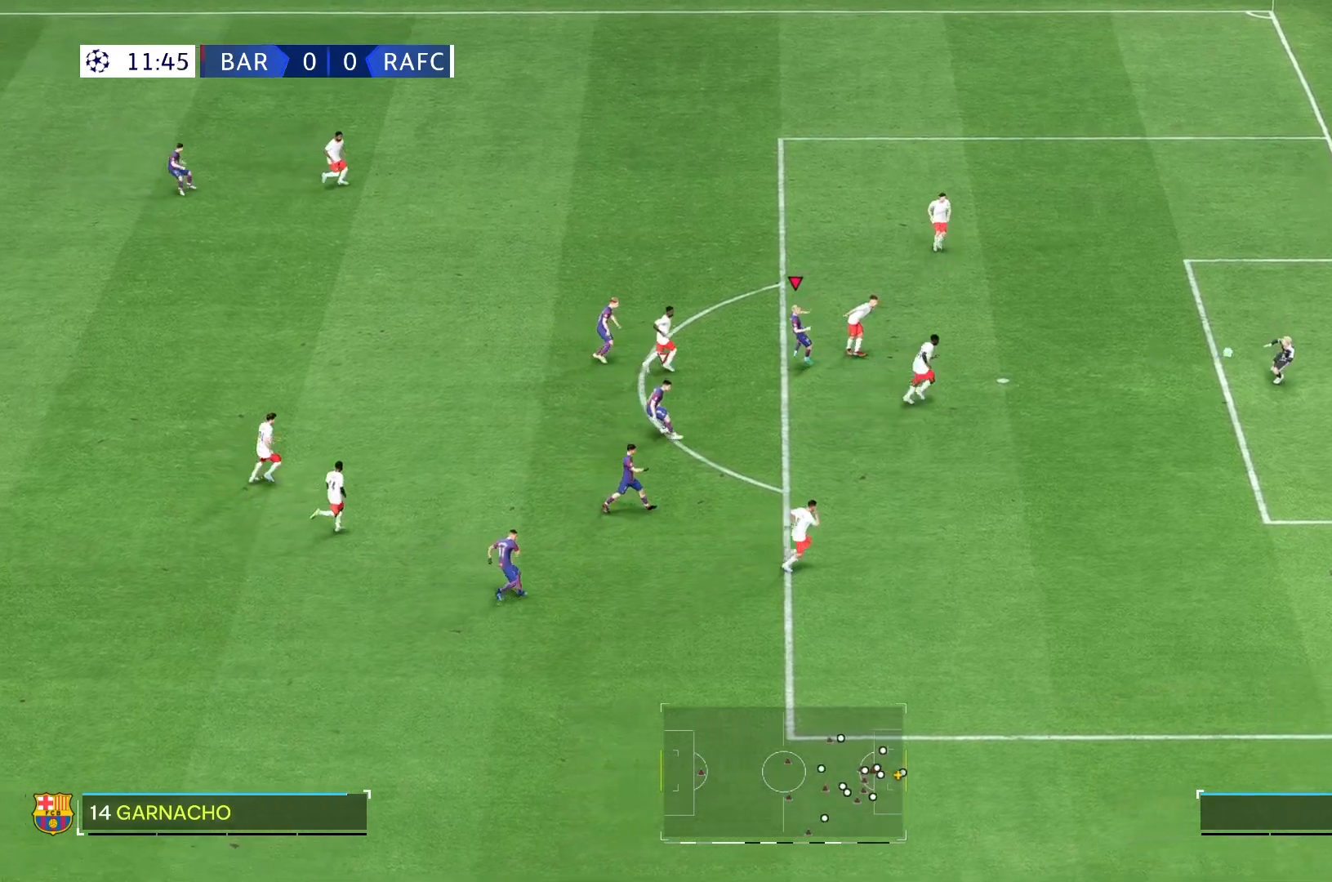
{"buttons": [], "left_stick": "down-right", "right_stick": "center", "events": []}
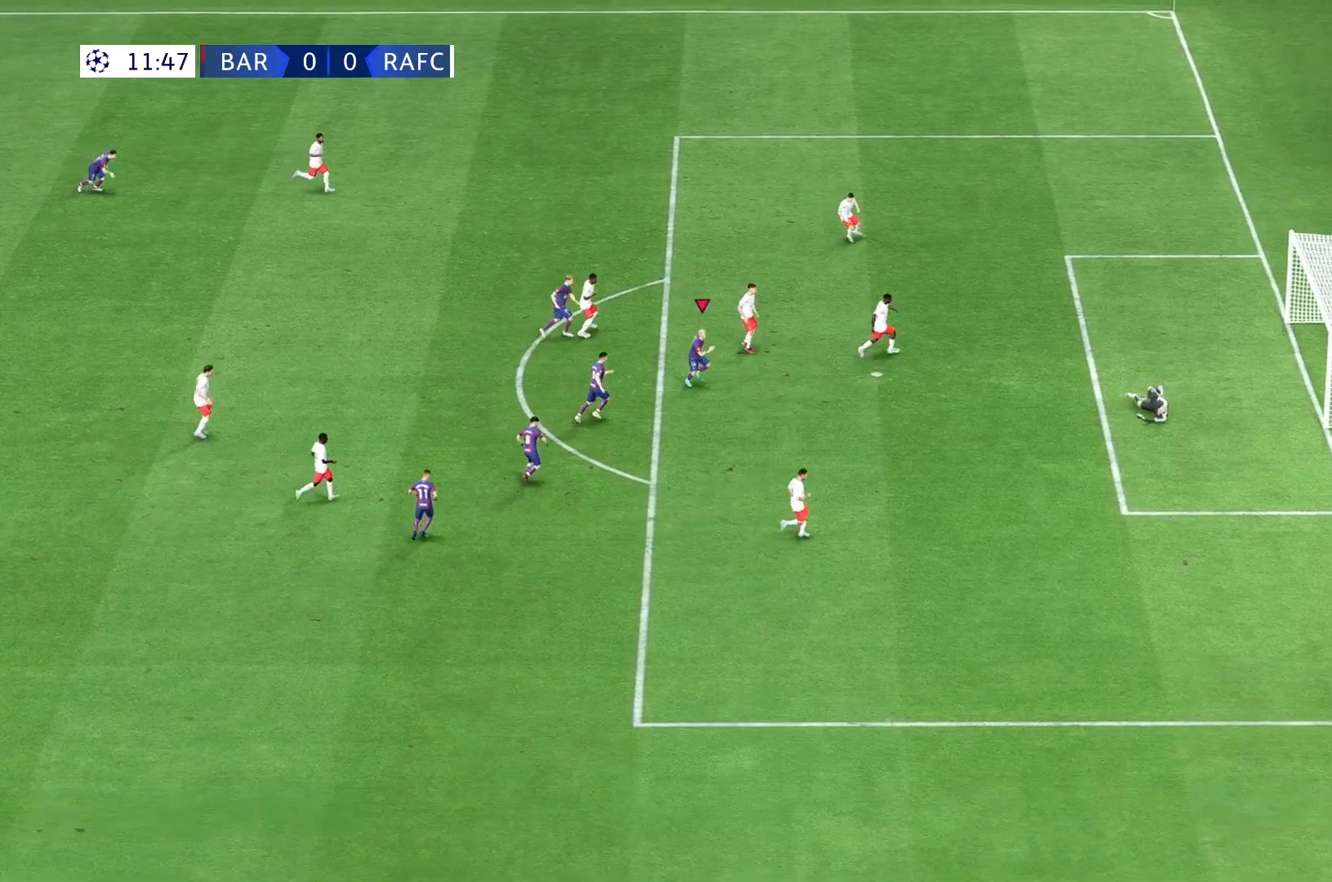
{"buttons": [], "left_stick": "down-right", "right_stick": "center", "events": []}
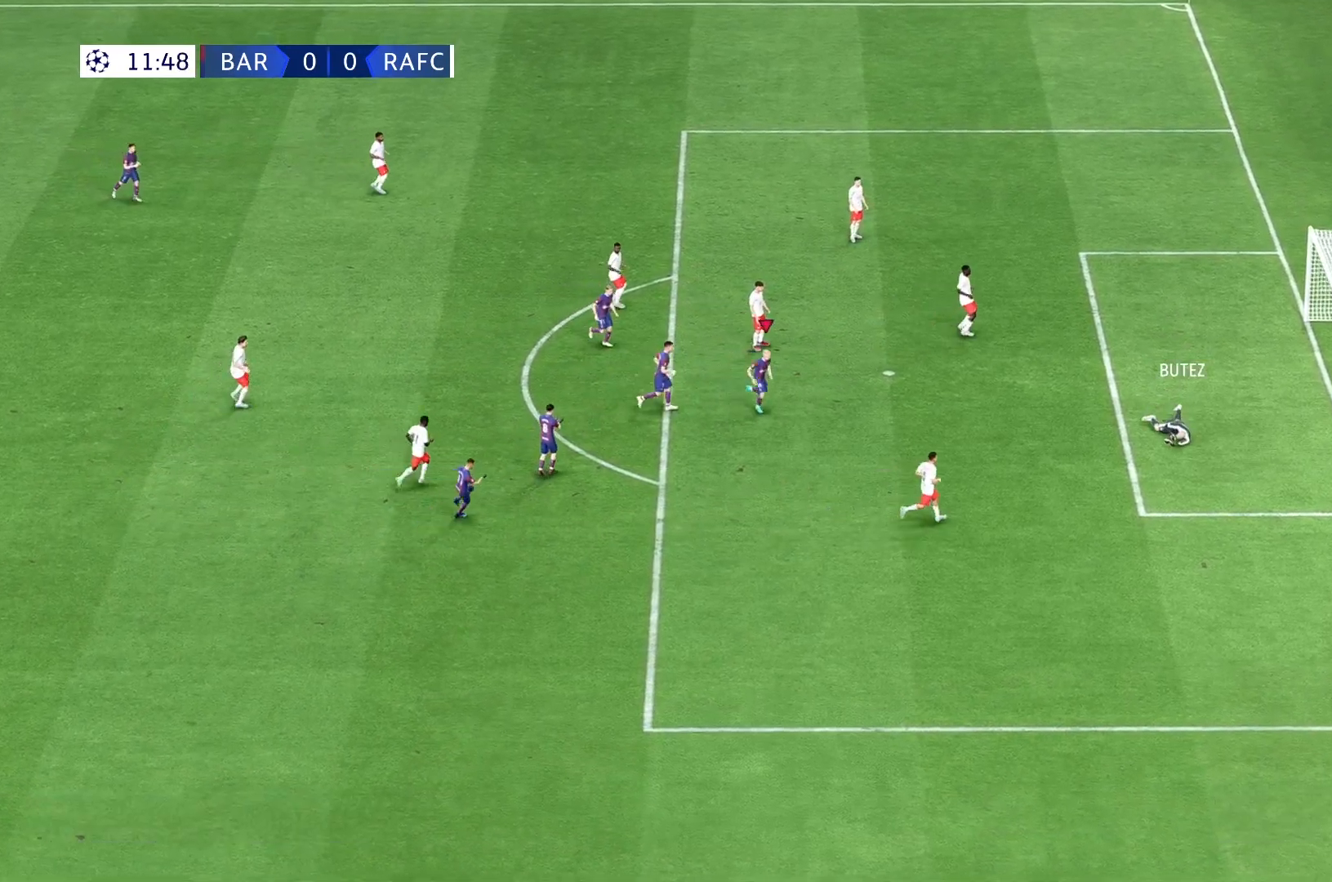
{"buttons": ["L2"], "left_stick": "down-right", "right_stick": "center", "events": [[350, "L2", "down"]]}
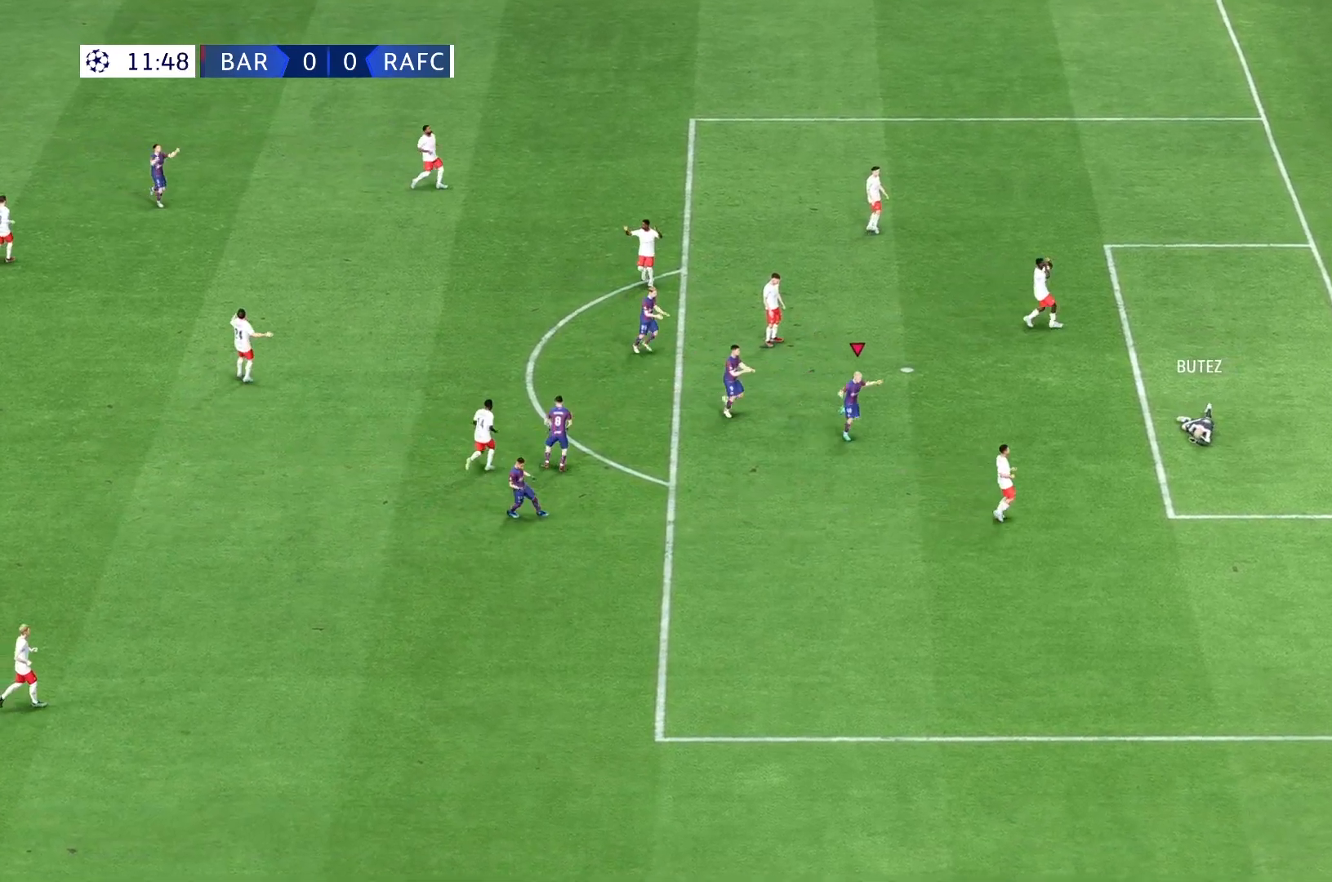
{"buttons": [], "left_stick": "down-right", "right_stick": "center", "events": [[183, "L2", "up"]]}
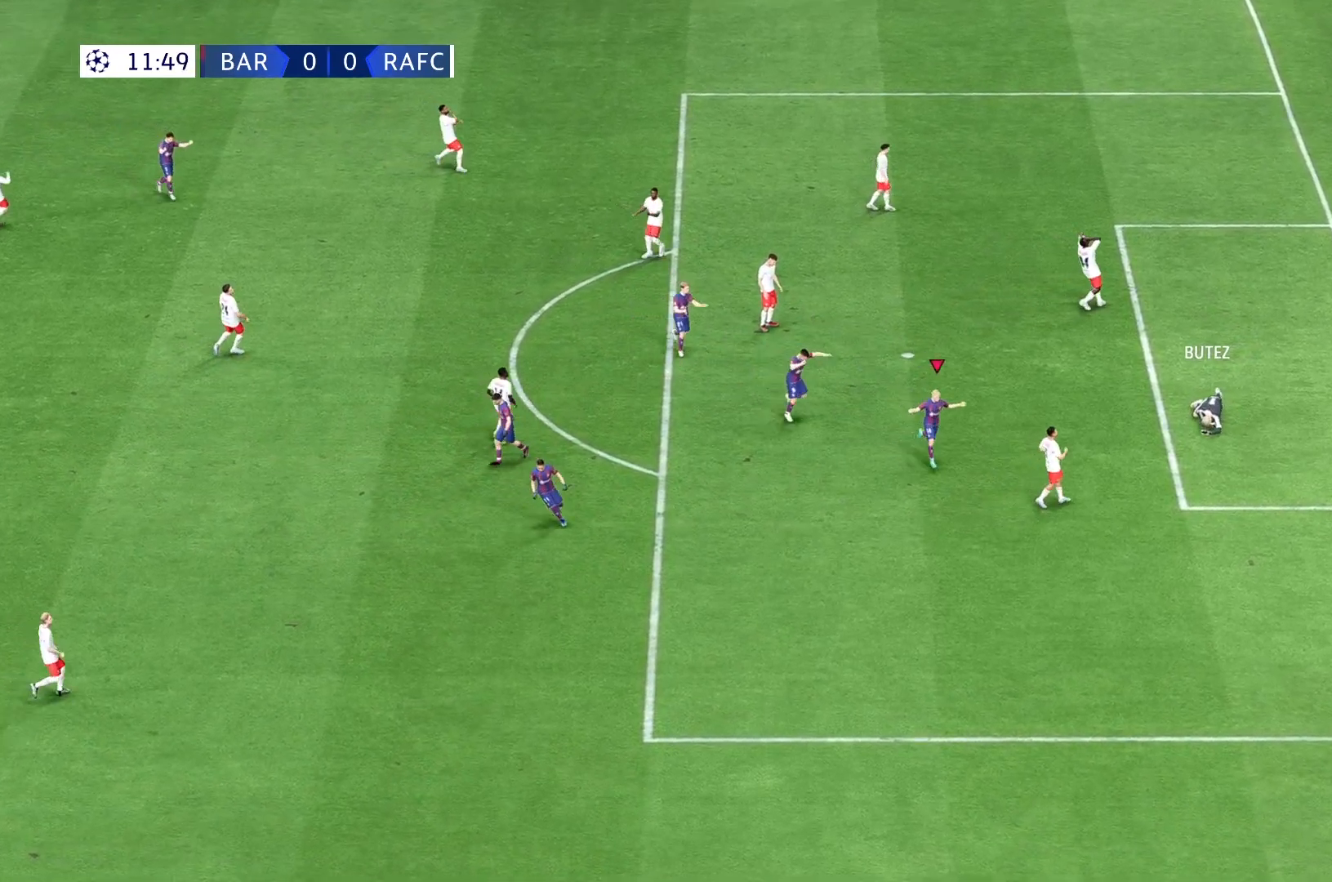
{"buttons": [], "left_stick": "down", "right_stick": "center", "events": [[117, "left_stick", "down"]]}
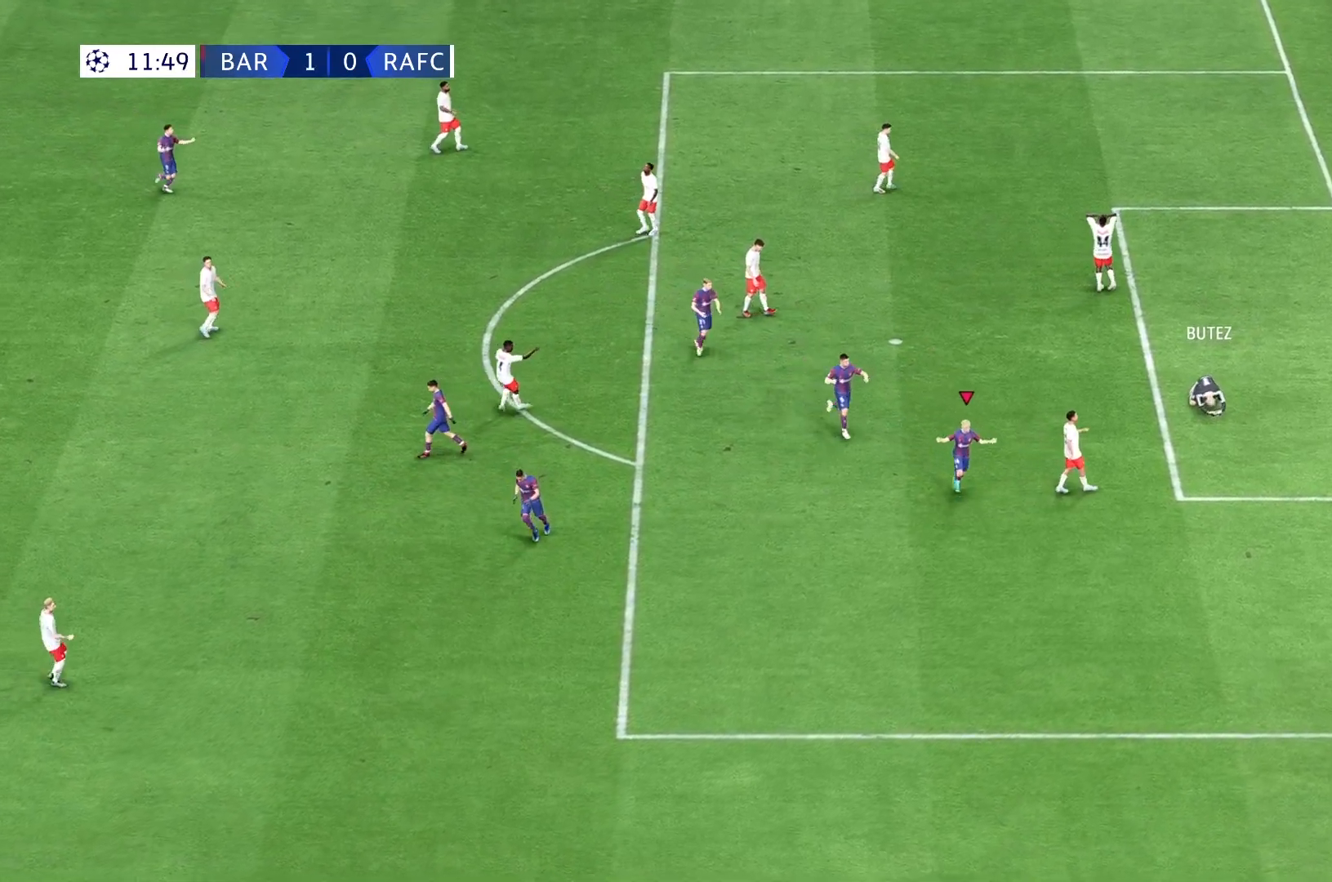
{"buttons": [], "left_stick": "center", "right_stick": "center", "events": [[483, "left_stick", "center"]]}
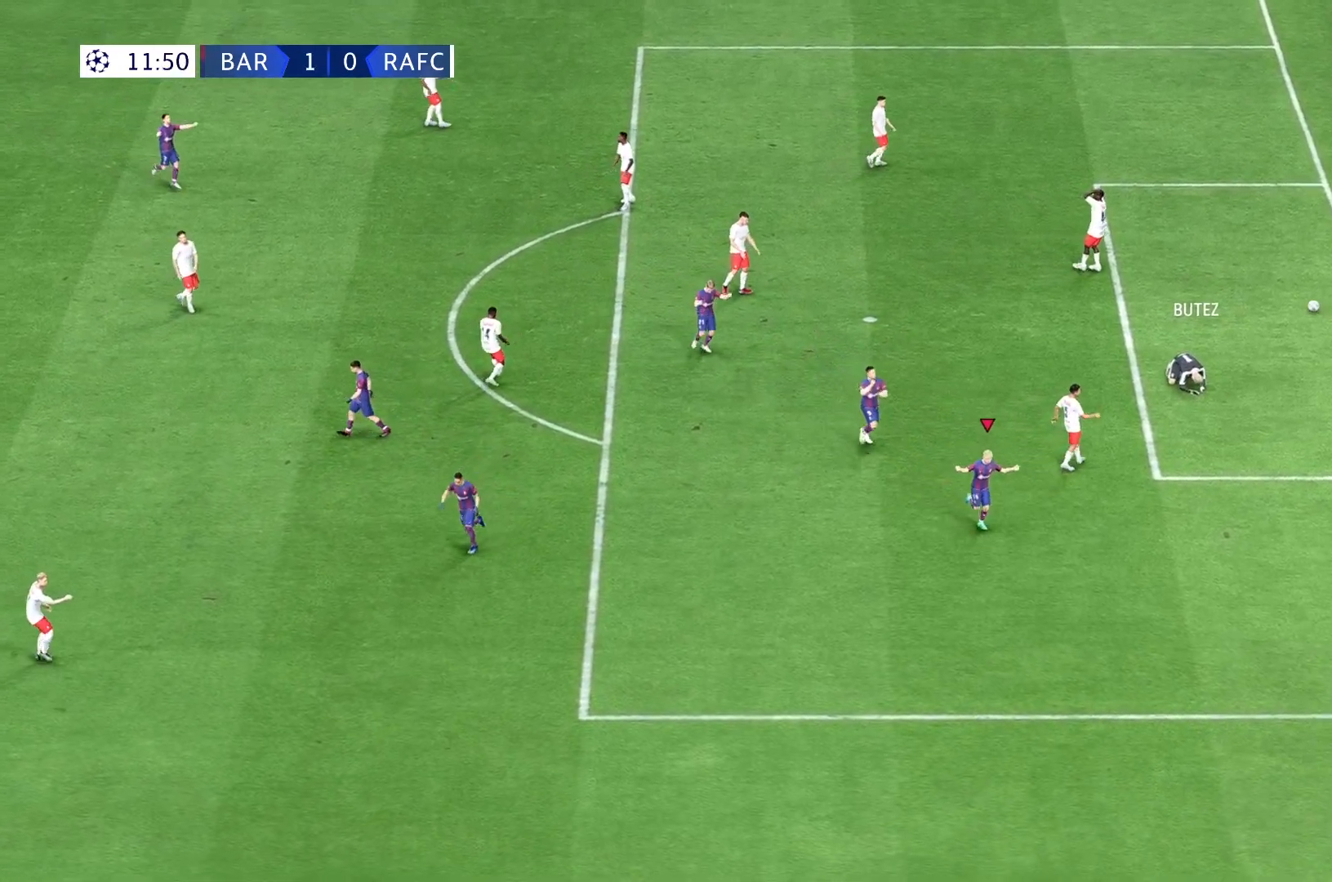
{"buttons": [], "left_stick": "center", "right_stick": "center", "events": []}
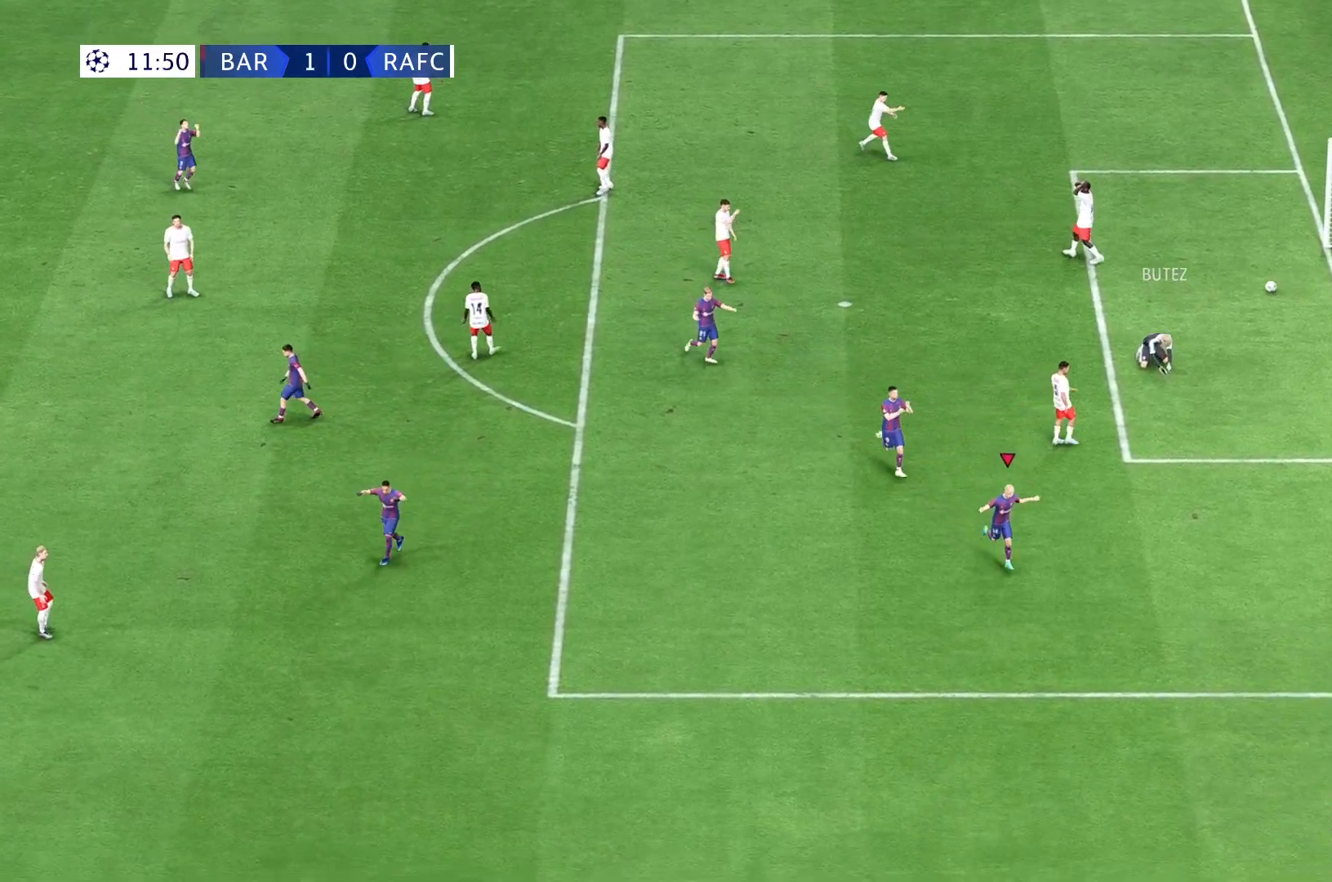
{"buttons": [], "left_stick": "center", "right_stick": "center", "events": []}